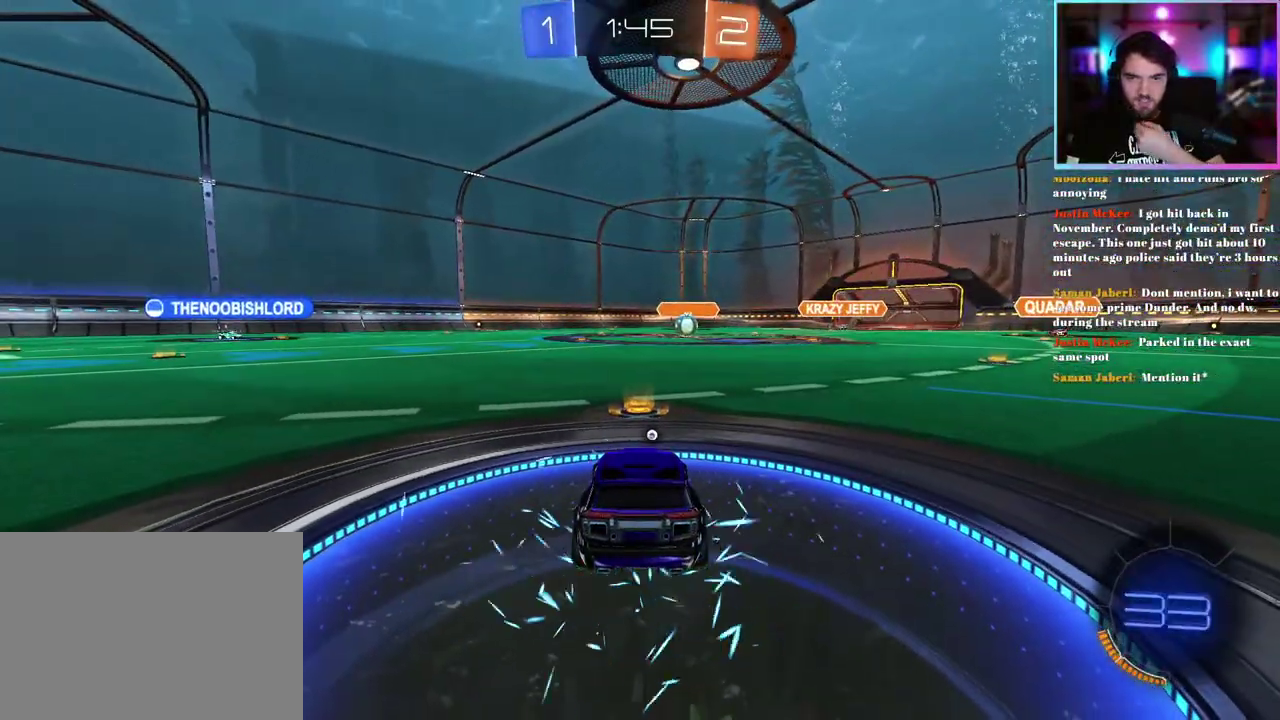
Gameplay with a controller (PlayStation layout); each line is a JSON object with the inputs held at the frame after it. "events" lists button and stick changes between this image and that frame as [ms after this image, input, new state], when the widget could be followed in between. This document gives stick clicks only as held states, not as events. Not read: right_stick.
{"buttons": ["R2"], "left_stick": "center", "events": [[233, "R2", "down"]]}
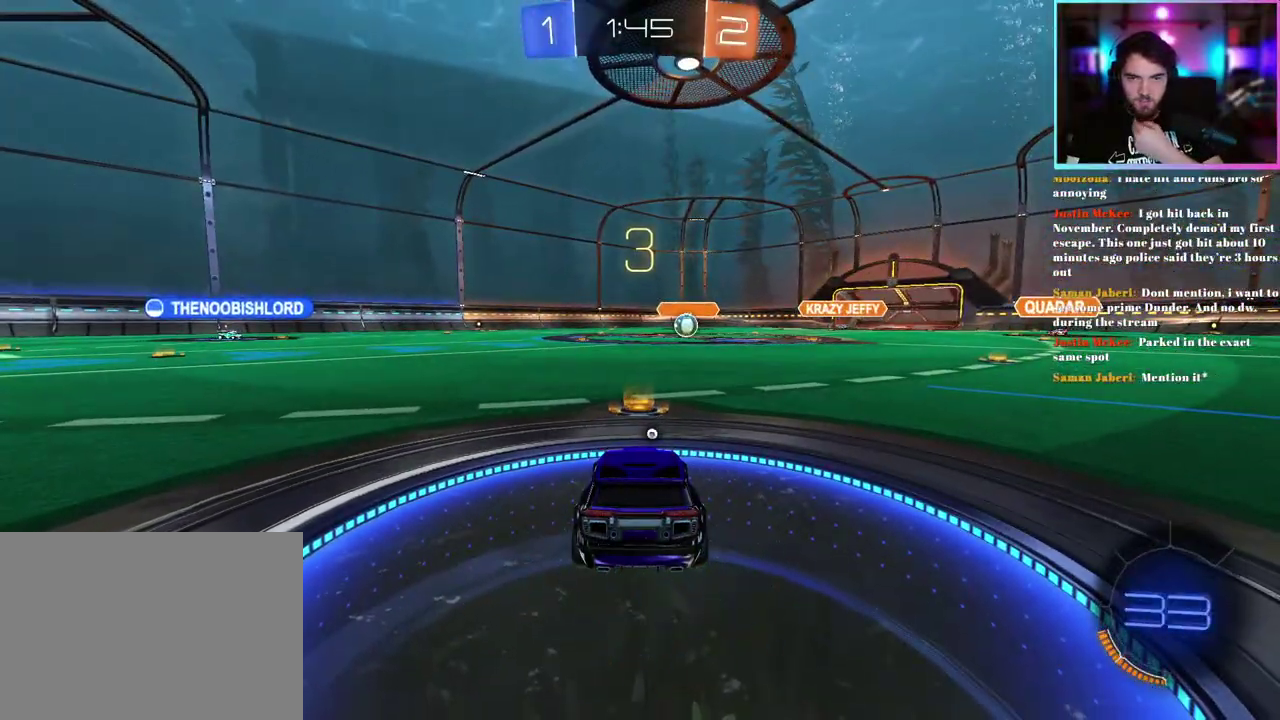
{"buttons": ["R2"], "left_stick": "center", "events": []}
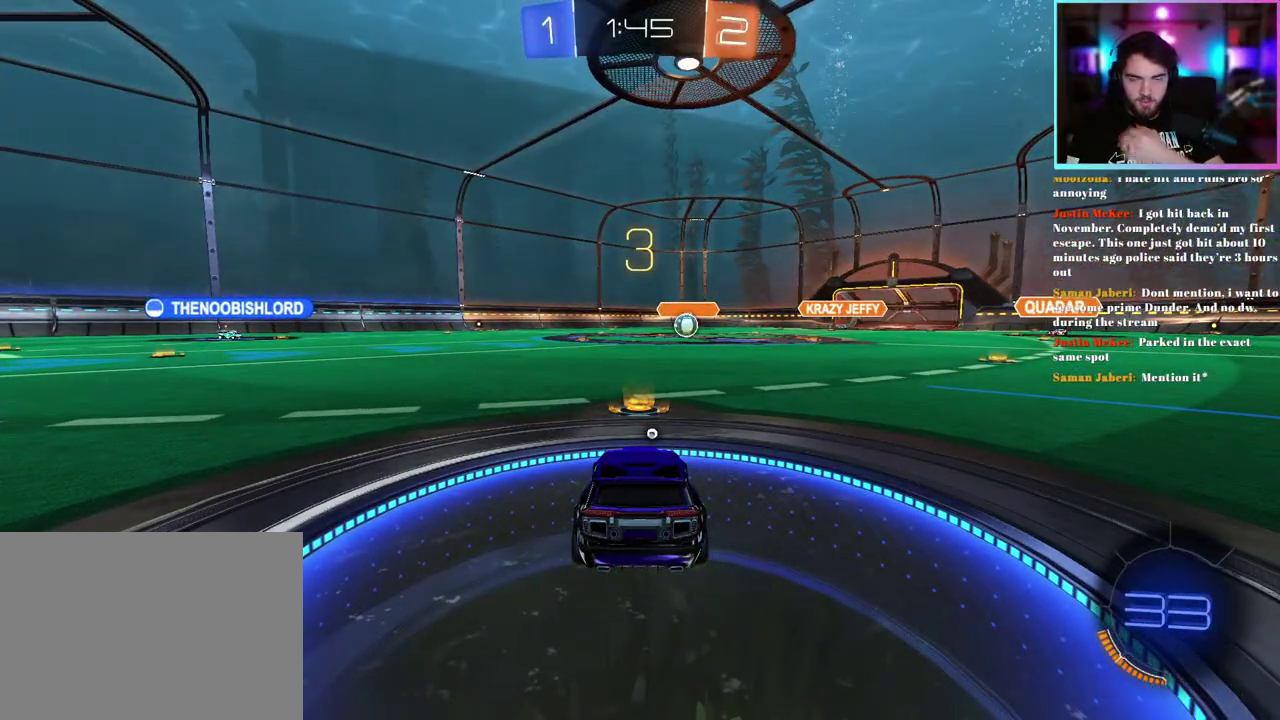
{"buttons": ["R2"], "left_stick": "center", "events": [[367, "TRIANGLE", "down"], [483, "TRIANGLE", "up"]]}
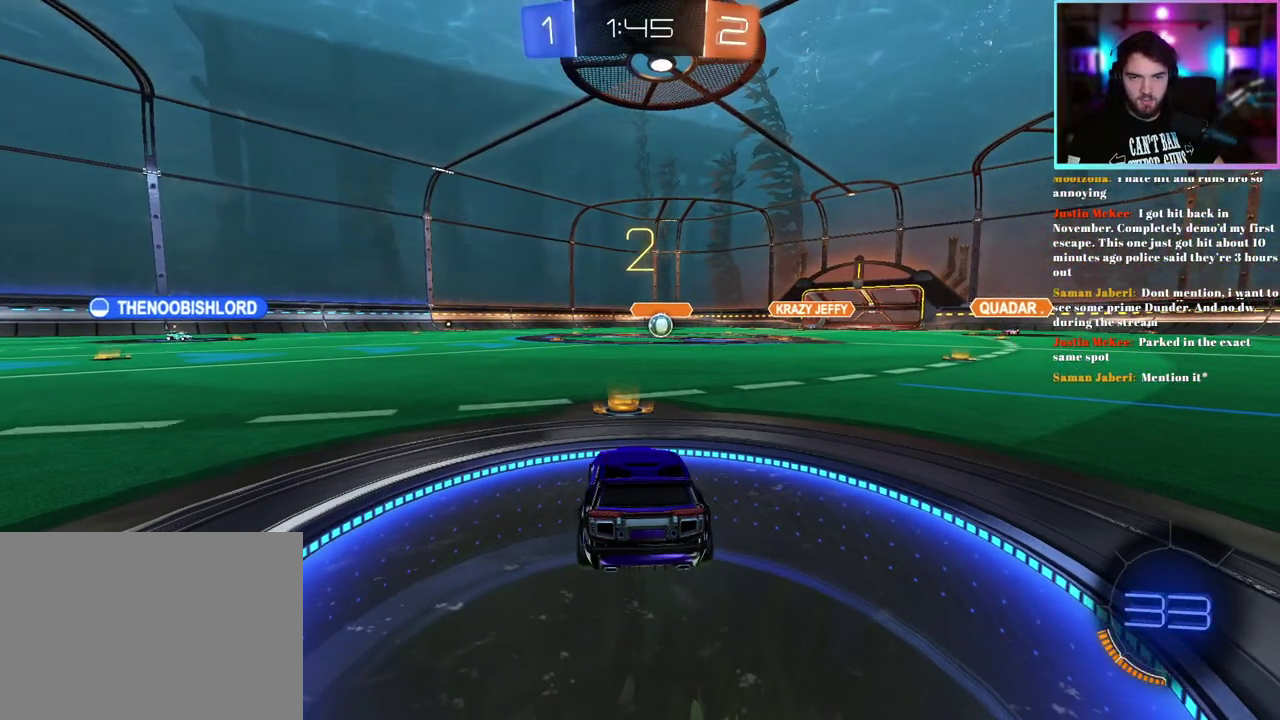
{"buttons": ["R2"], "left_stick": "center", "events": [[233, "TRIANGLE", "down"], [367, "TRIANGLE", "up"]]}
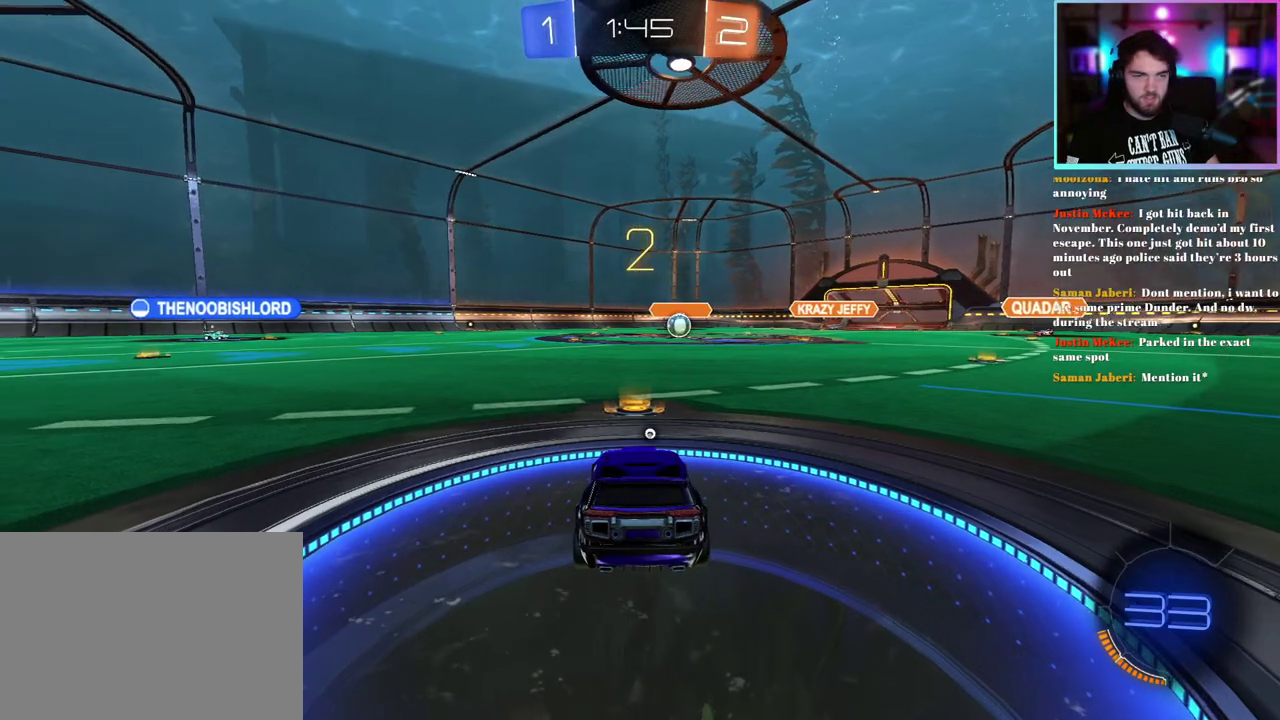
{"buttons": ["R2"], "left_stick": "center", "events": [[250, "TRIANGLE", "down"], [350, "TRIANGLE", "up"]]}